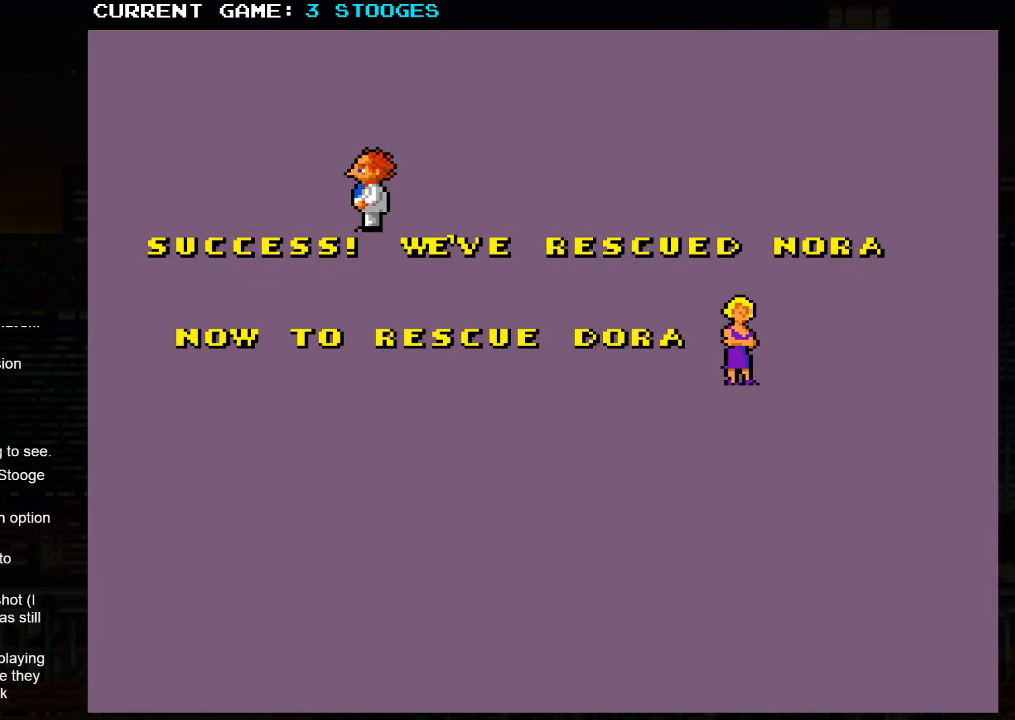
Gameplay with a controller (arcade stick); each line is a JSON object with the inputs held at the frame after it (dt_ms = milliseconds from this image to that frame). "events" lists button and stick changes between this image and that frame as [ms after this image, input, new state], when the widget could be followed in between. Not read: L3 R3.
{"dt_ms": 500, "buttons": [], "left_stick": "center", "events": []}
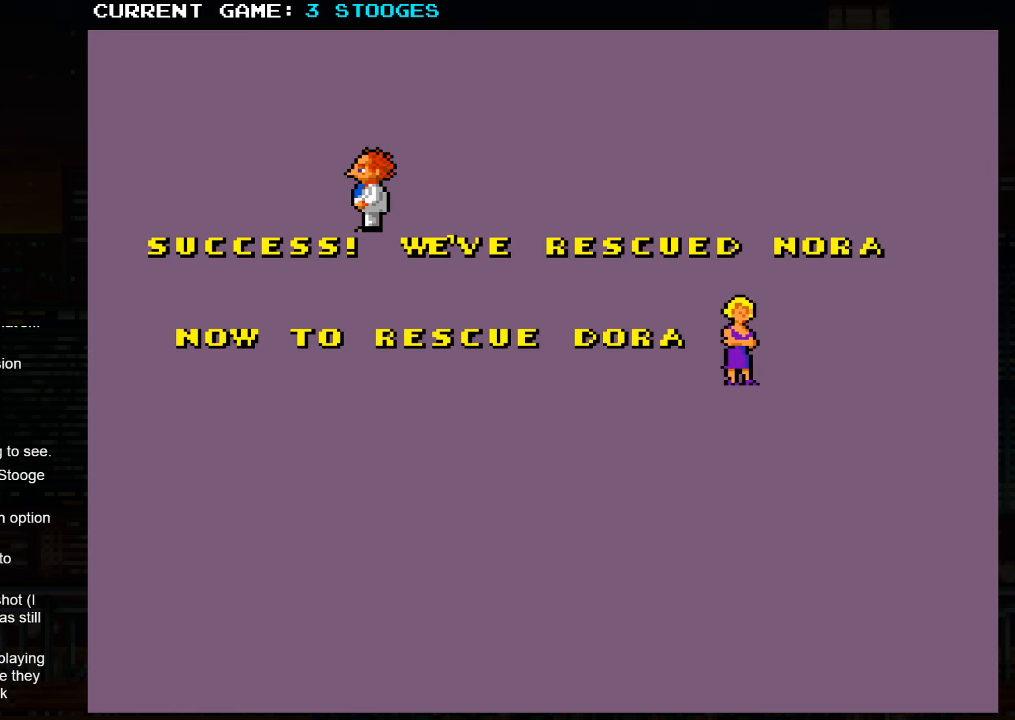
{"dt_ms": 500, "buttons": [], "left_stick": "center", "events": []}
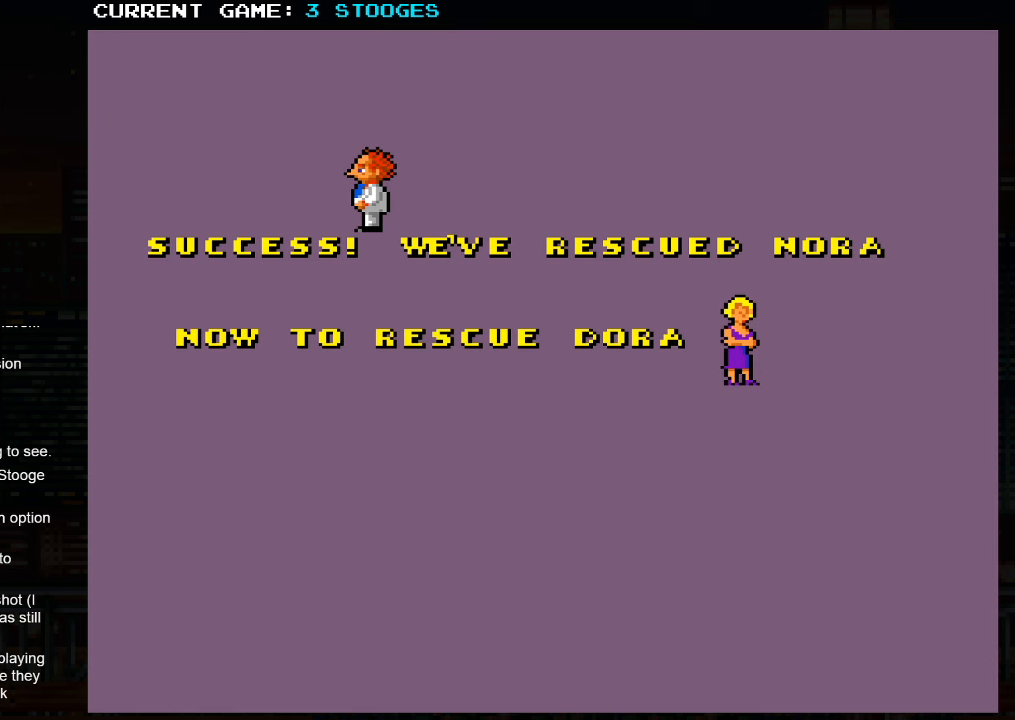
{"dt_ms": 500, "buttons": [], "left_stick": "center", "events": []}
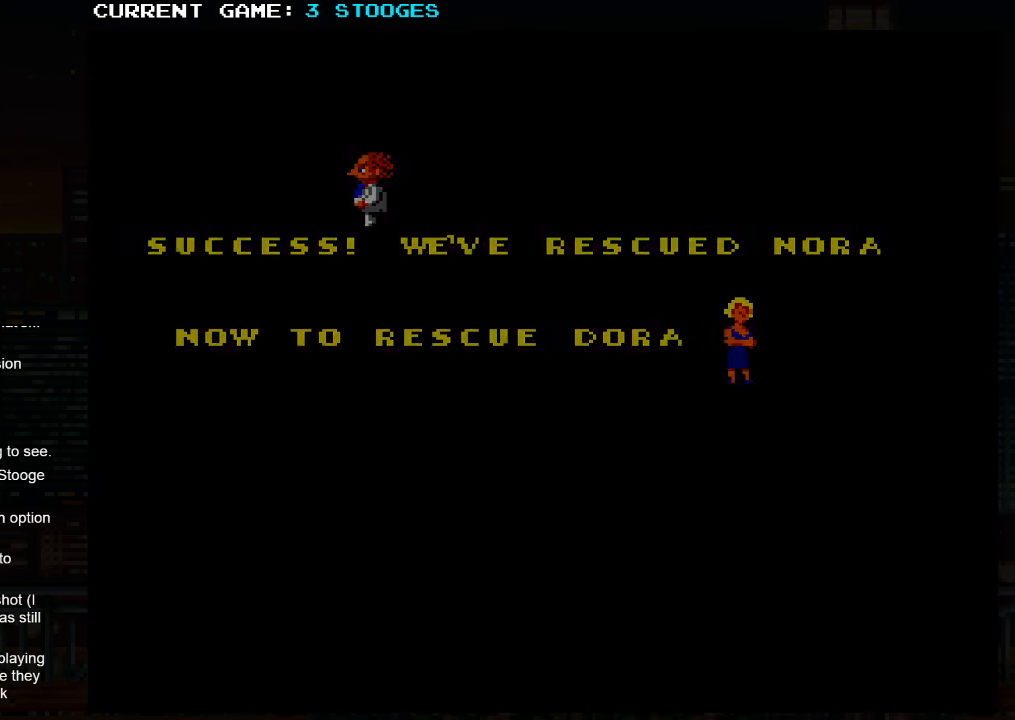
{"dt_ms": 500, "buttons": [], "left_stick": "center", "events": []}
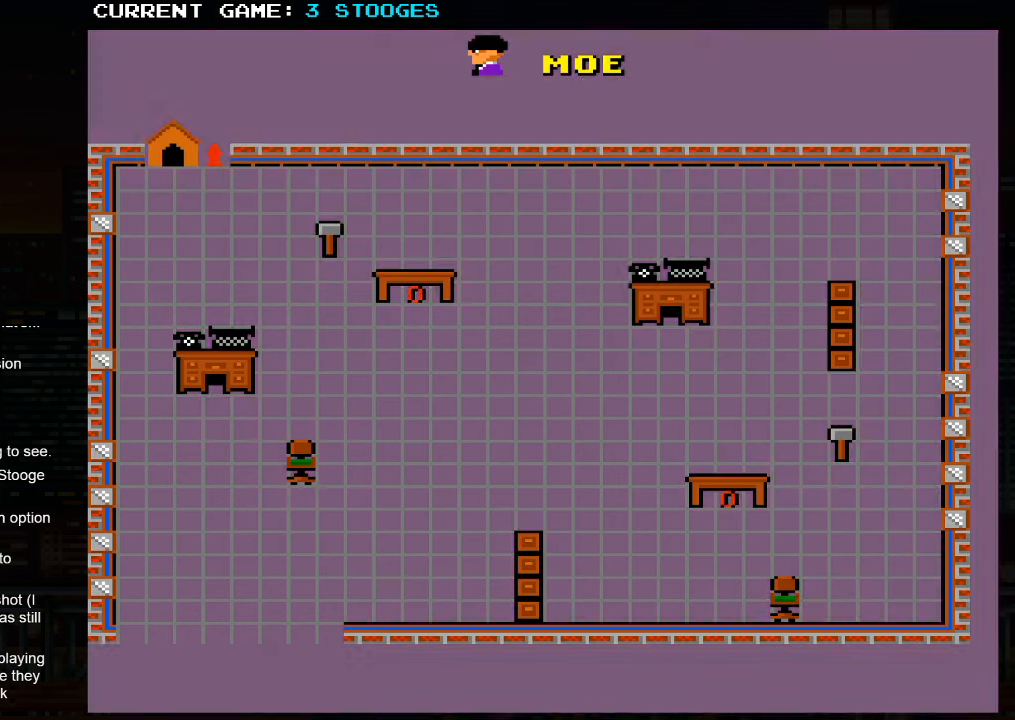
{"dt_ms": 500, "buttons": [], "left_stick": "center", "events": []}
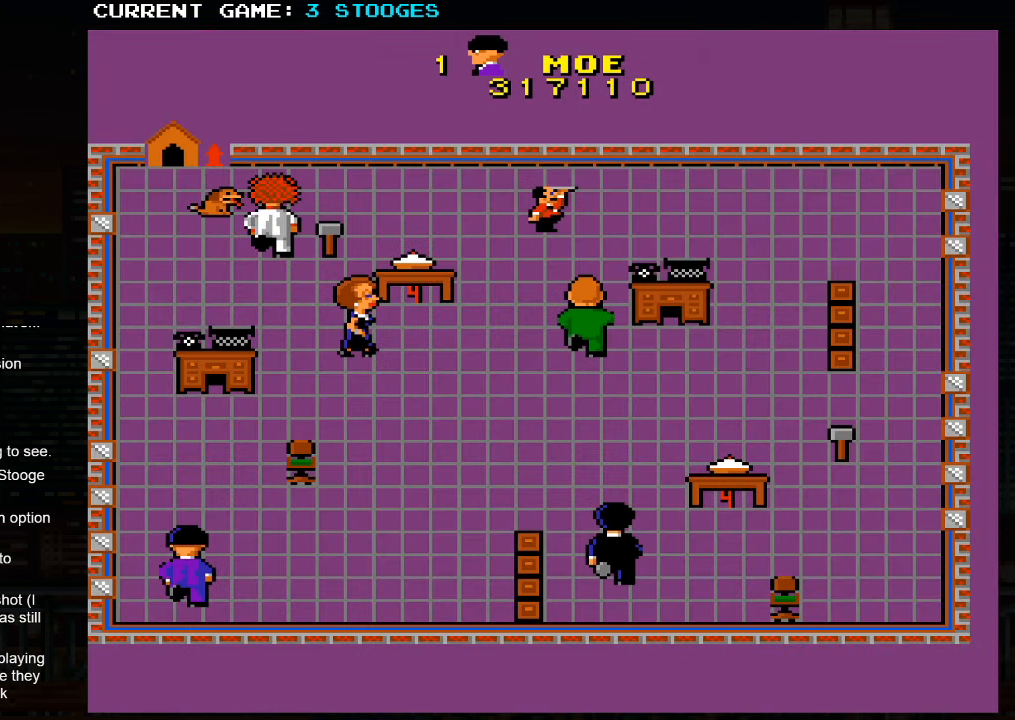
{"dt_ms": 500, "buttons": [], "left_stick": "right", "events": [[83, "left_stick", "up"], [183, "left_stick", "up-right"], [283, "left_stick", "right"]]}
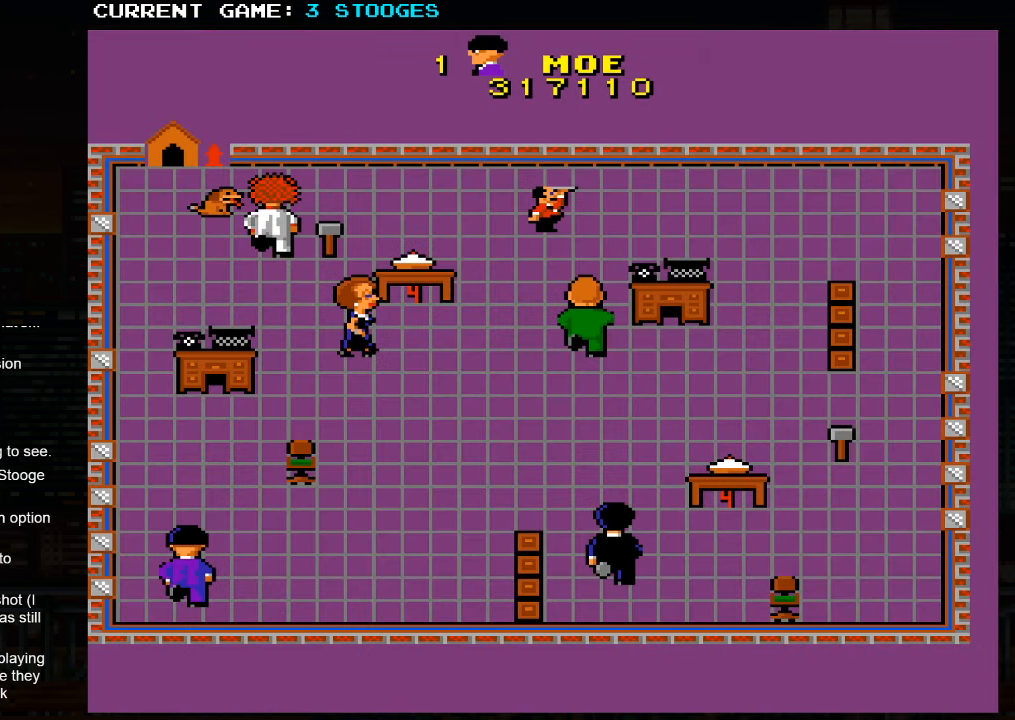
{"dt_ms": 500, "buttons": [], "left_stick": "up-right", "events": [[417, "left_stick", "up-right"]]}
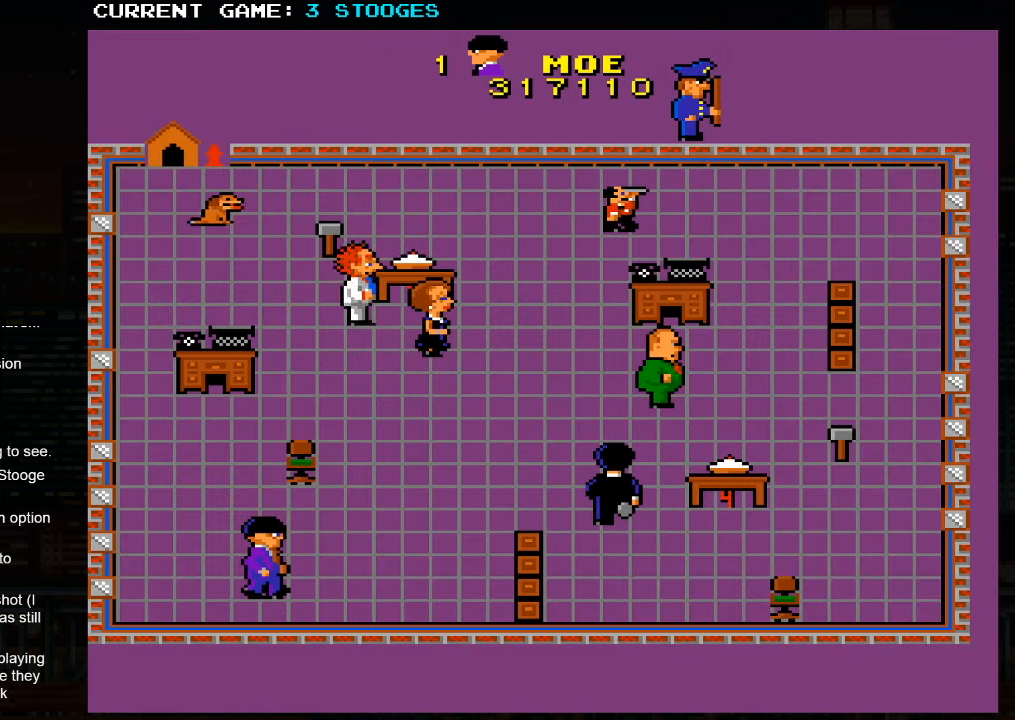
{"dt_ms": 500, "buttons": [], "left_stick": "up-right", "events": []}
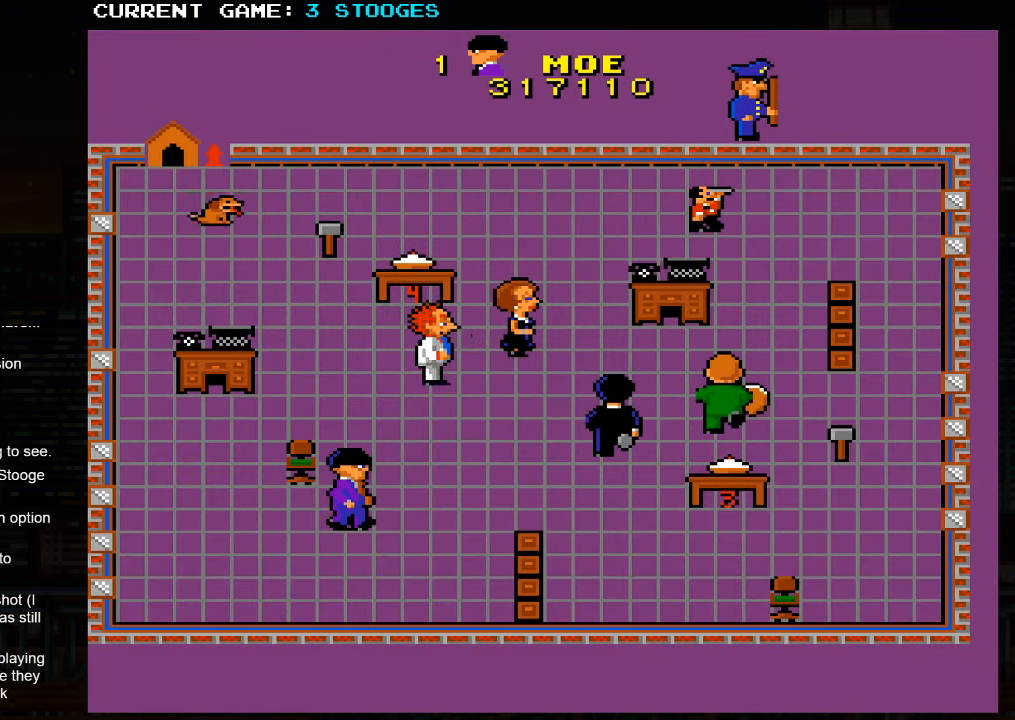
{"dt_ms": 500, "buttons": [], "left_stick": "up-left", "events": [[350, "left_stick", "up-left"]]}
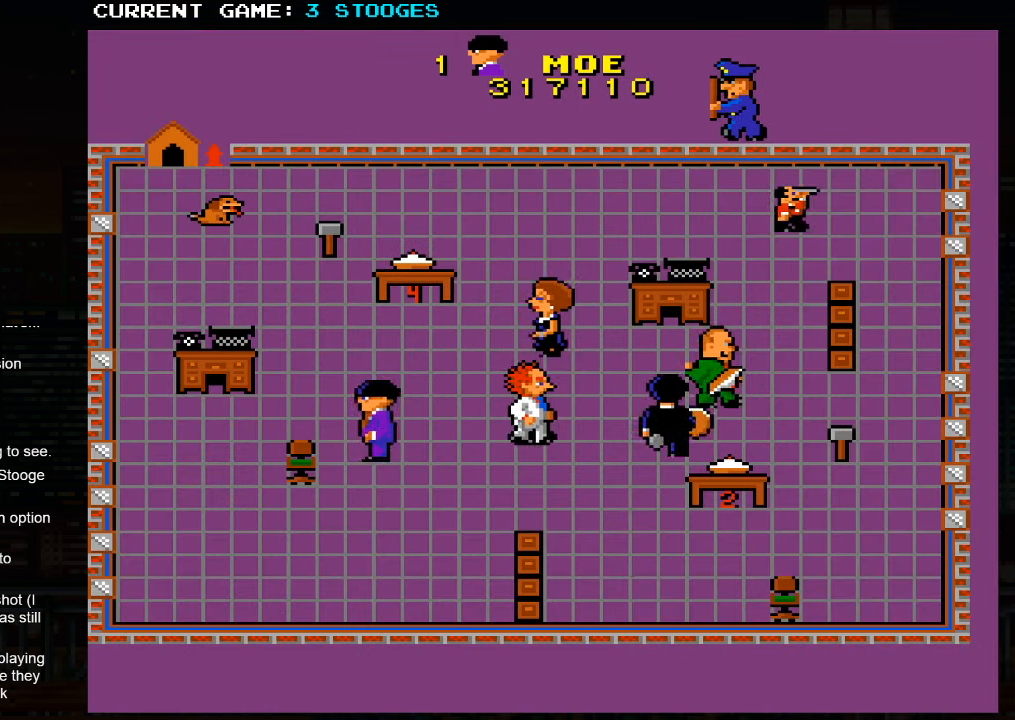
{"dt_ms": 500, "buttons": [], "left_stick": "up-left", "events": []}
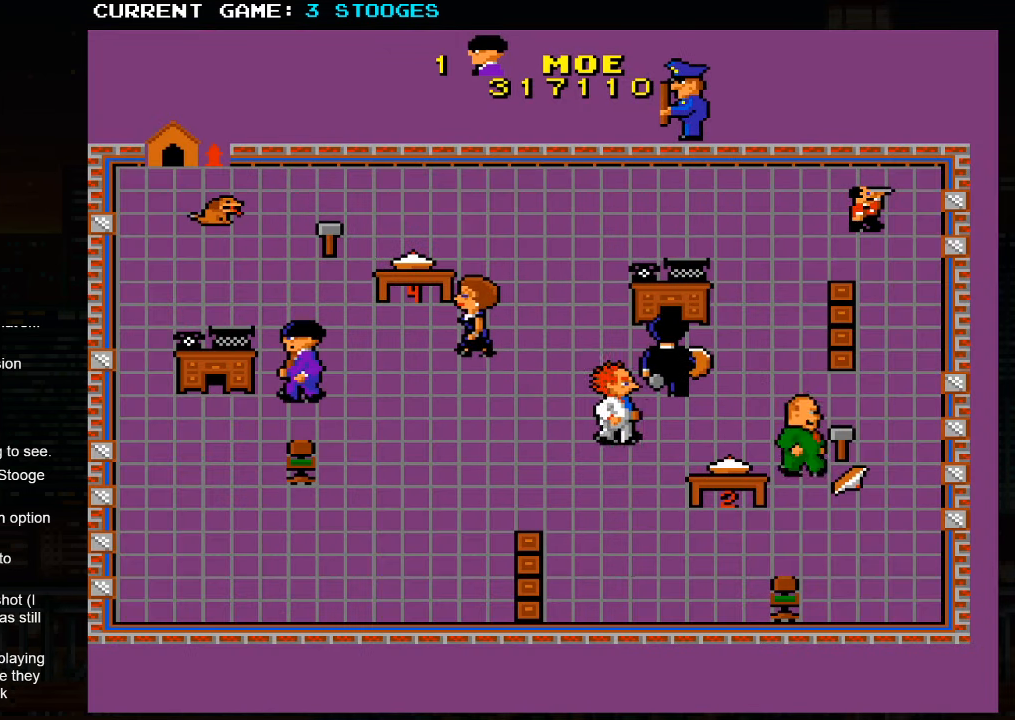
{"dt_ms": 1000, "buttons": [], "left_stick": "down-left"}
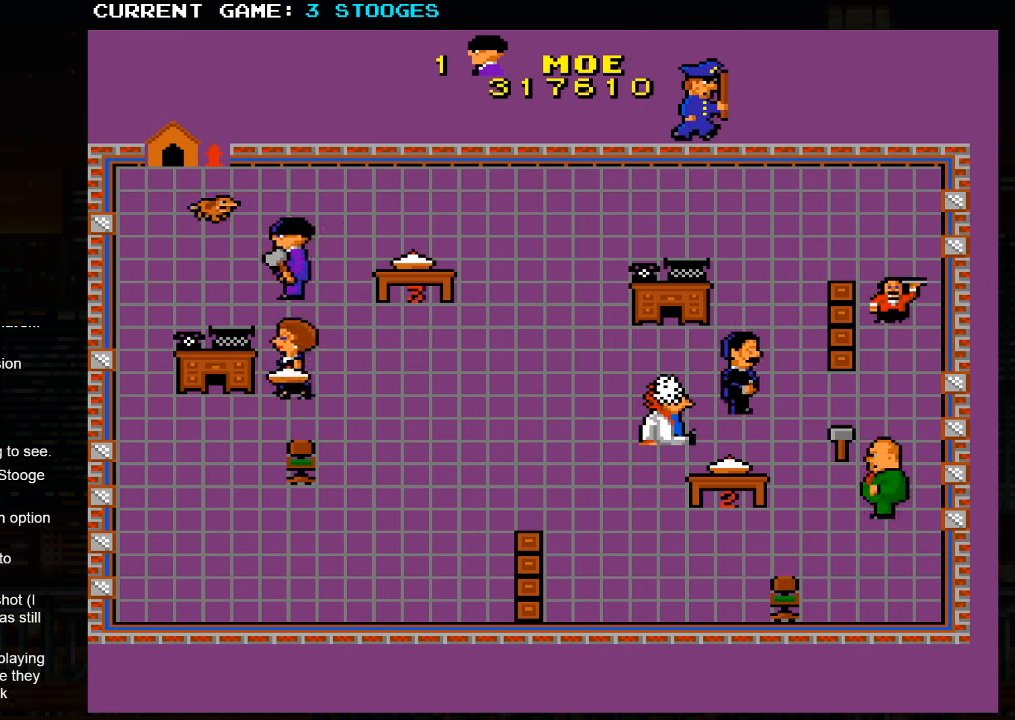
{"dt_ms": 500, "buttons": [], "left_stick": "down-left", "events": []}
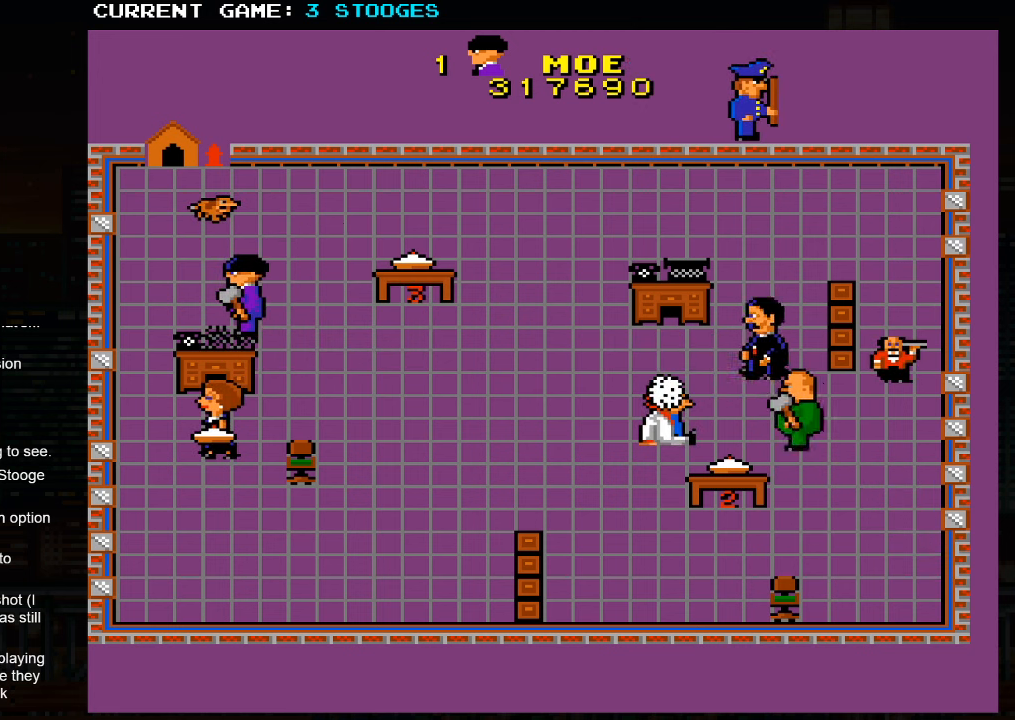
{"dt_ms": 500, "buttons": [], "left_stick": "down-right", "events": [[384, "left_stick", "down-right"]]}
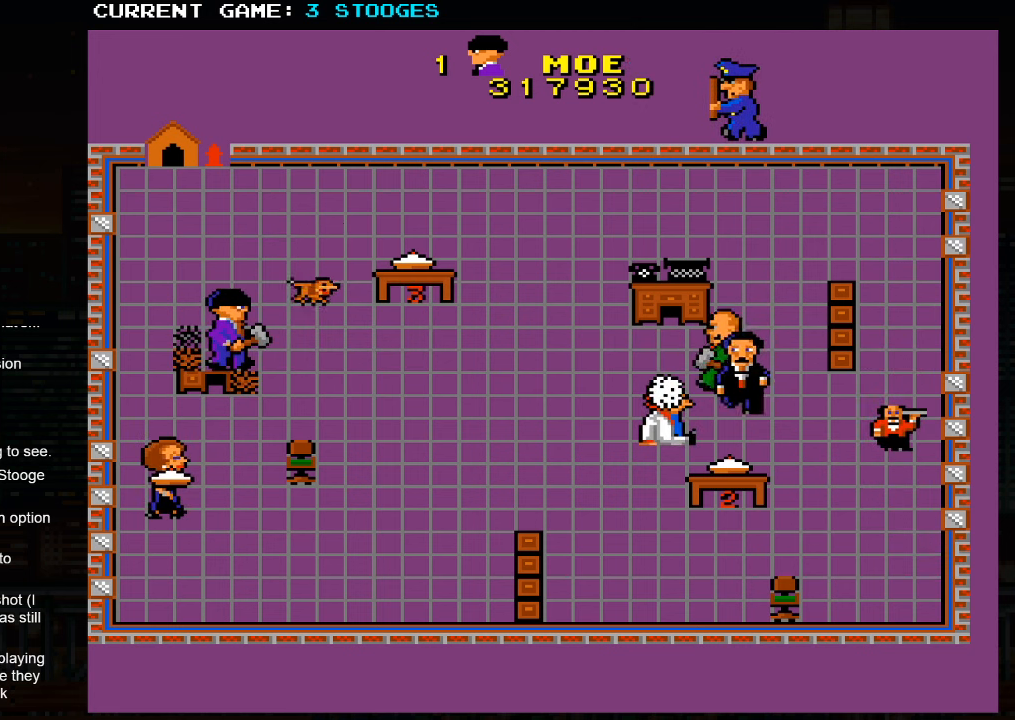
{"dt_ms": 500, "buttons": [], "left_stick": "down-right", "events": []}
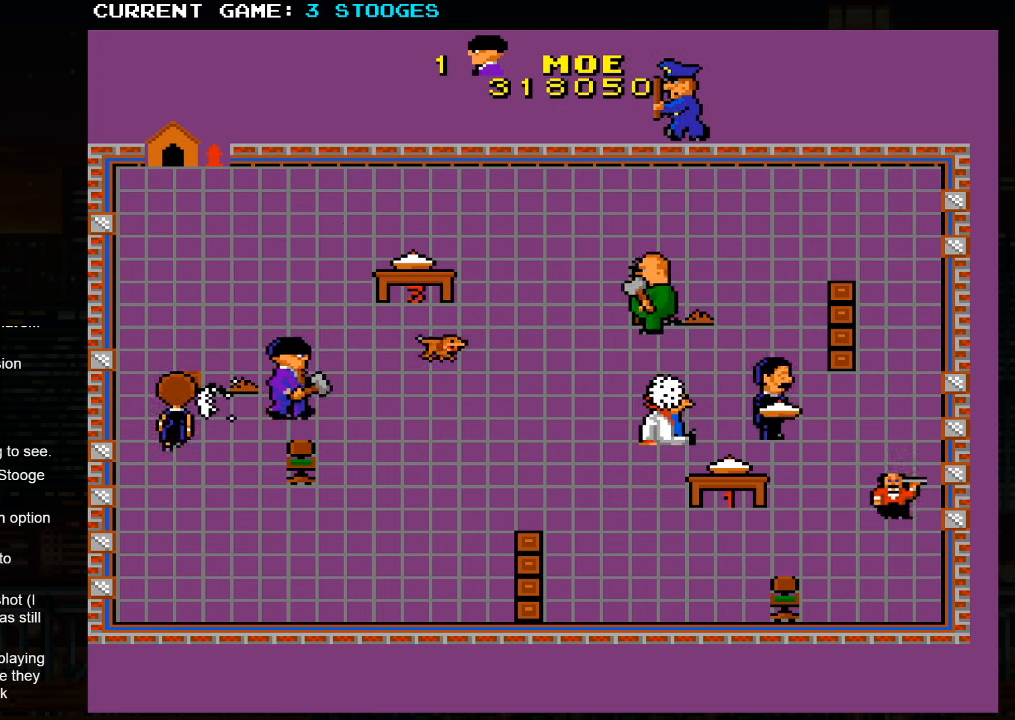
{"dt_ms": 500, "buttons": [], "left_stick": "up-left", "events": [[100, "left_stick", "down-left"], [267, "left_stick", "up-left"]]}
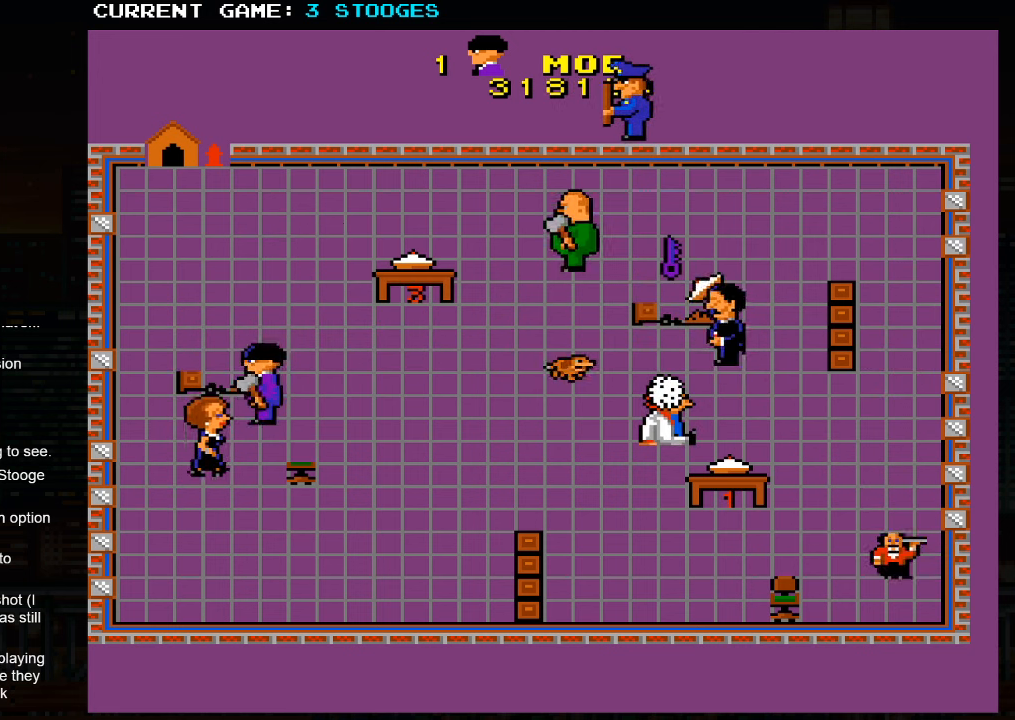
{"dt_ms": 500, "buttons": [], "left_stick": "down-right", "events": [[334, "left_stick", "down"], [434, "left_stick", "down-right"]]}
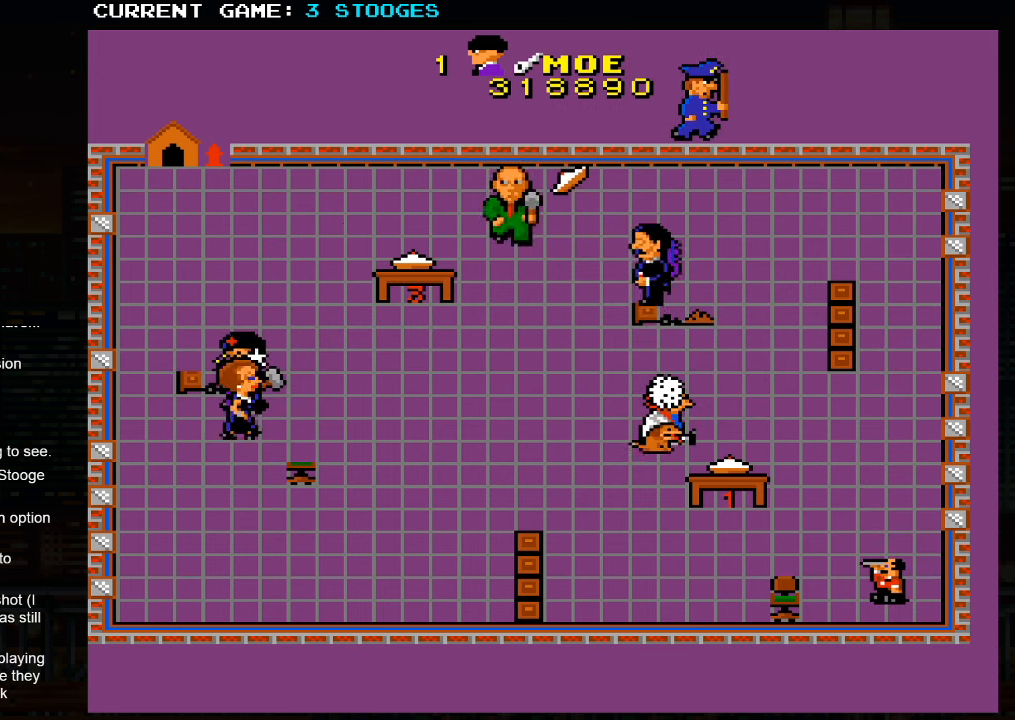
{"dt_ms": 500, "buttons": [], "left_stick": "down", "events": [[367, "left_stick", "down"]]}
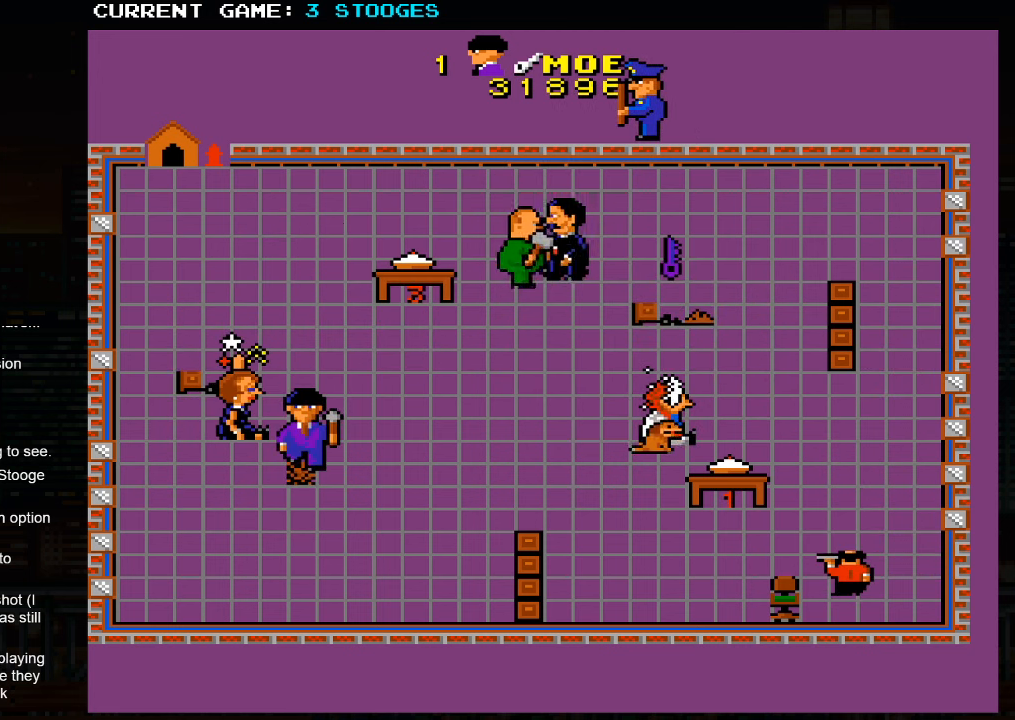
{"dt_ms": 500, "buttons": [], "left_stick": "up-left", "events": [[217, "left_stick", "center"], [267, "left_stick", "up-left"]]}
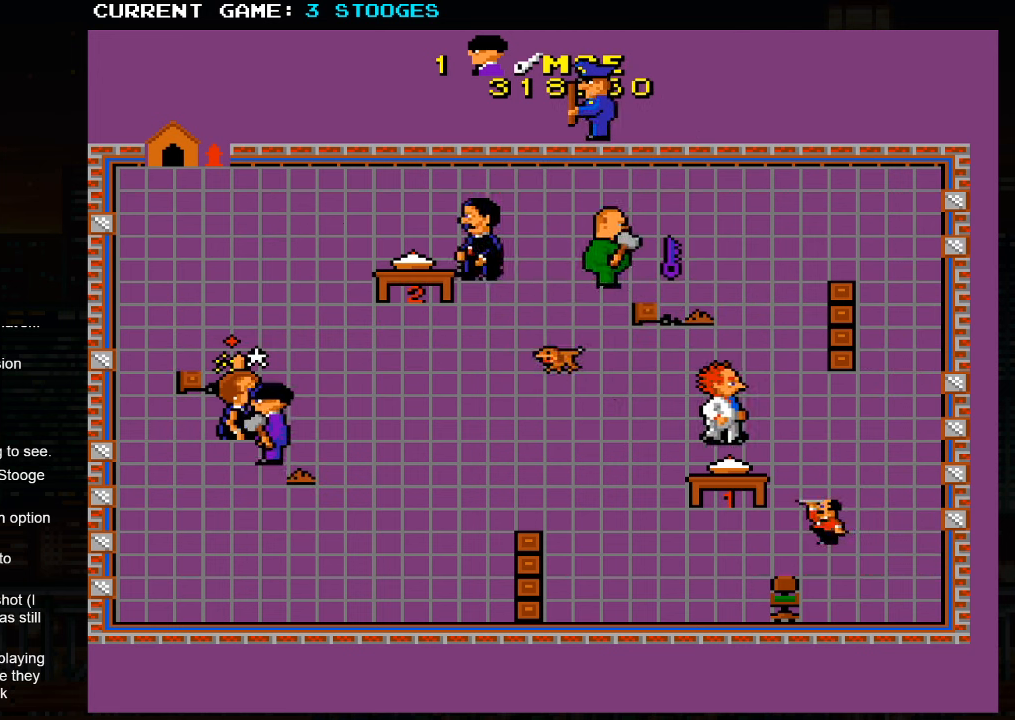
{"dt_ms": 500, "buttons": [], "left_stick": "down-right", "events": [[67, "left_stick", "right"], [117, "left_stick", "down-right"]]}
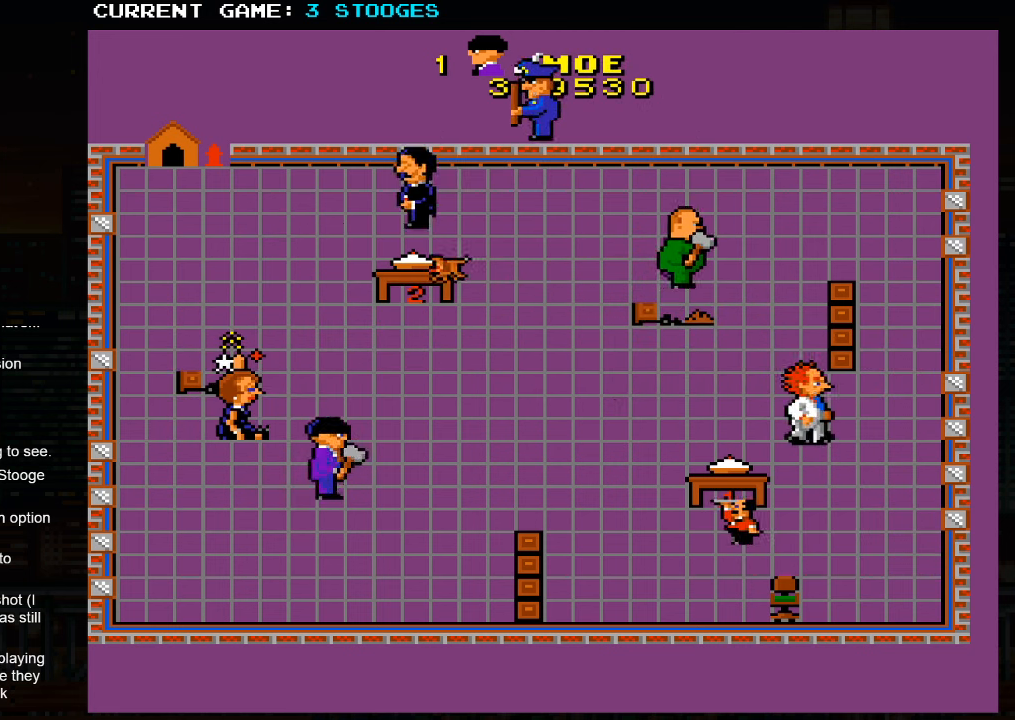
{"dt_ms": 500, "buttons": [], "left_stick": "down-right", "events": []}
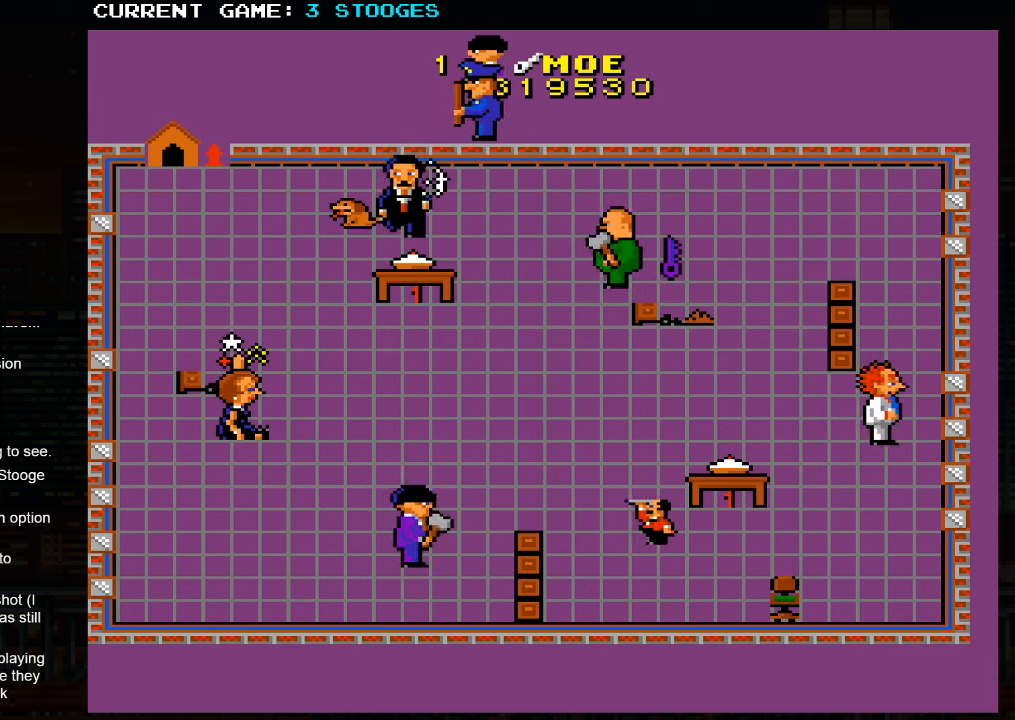
{"dt_ms": 500, "buttons": [], "left_stick": "right", "events": [[466, "left_stick", "right"]]}
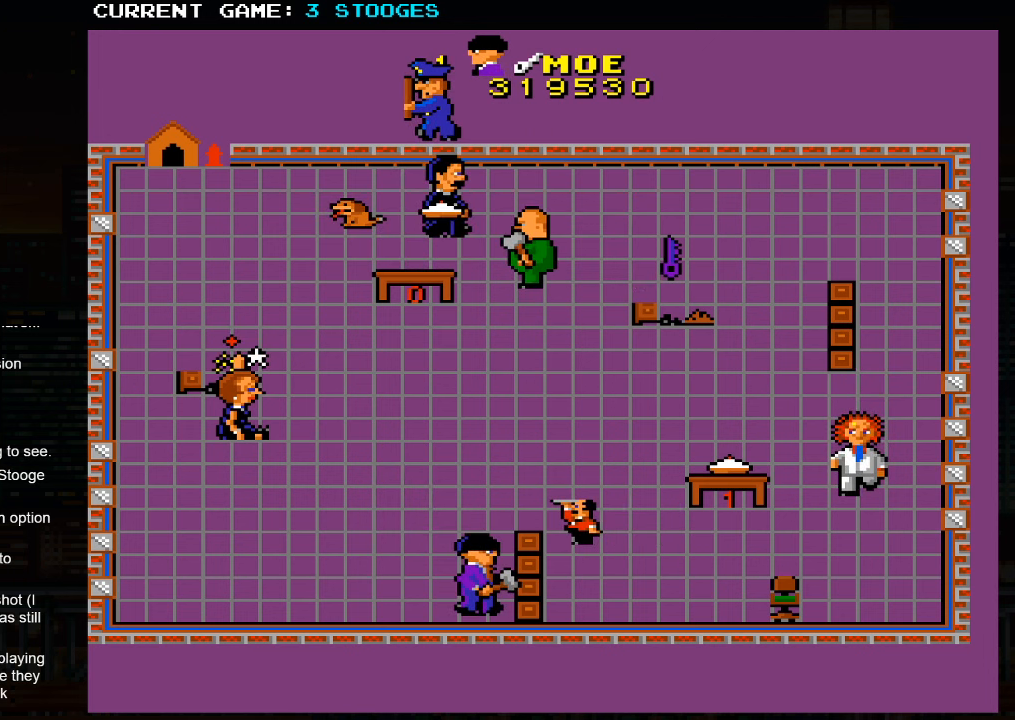
{"dt_ms": 500, "buttons": [], "left_stick": "up-left", "events": [[250, "left_stick", "center"], [316, "left_stick", "up-left"]]}
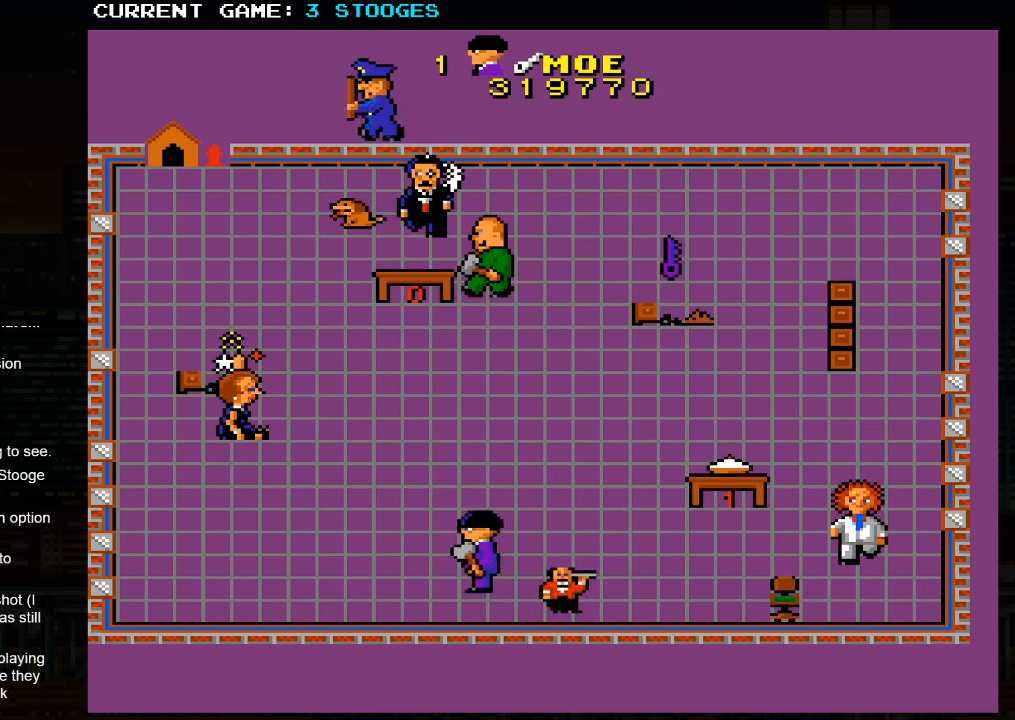
{"dt_ms": 500, "buttons": [], "left_stick": "right", "events": [[133, "left_stick", "right"], [216, "left_stick", "down-right"], [450, "left_stick", "right"]]}
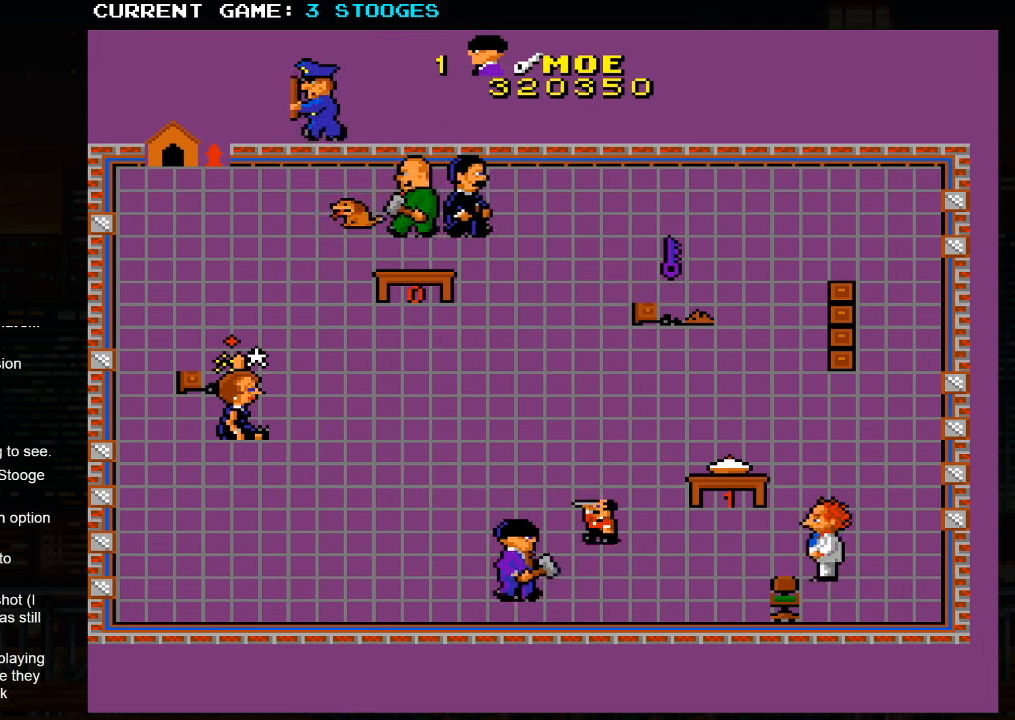
{"dt_ms": 500, "buttons": [], "left_stick": "right", "events": [[83, "left_stick", "up-right"], [400, "left_stick", "right"]]}
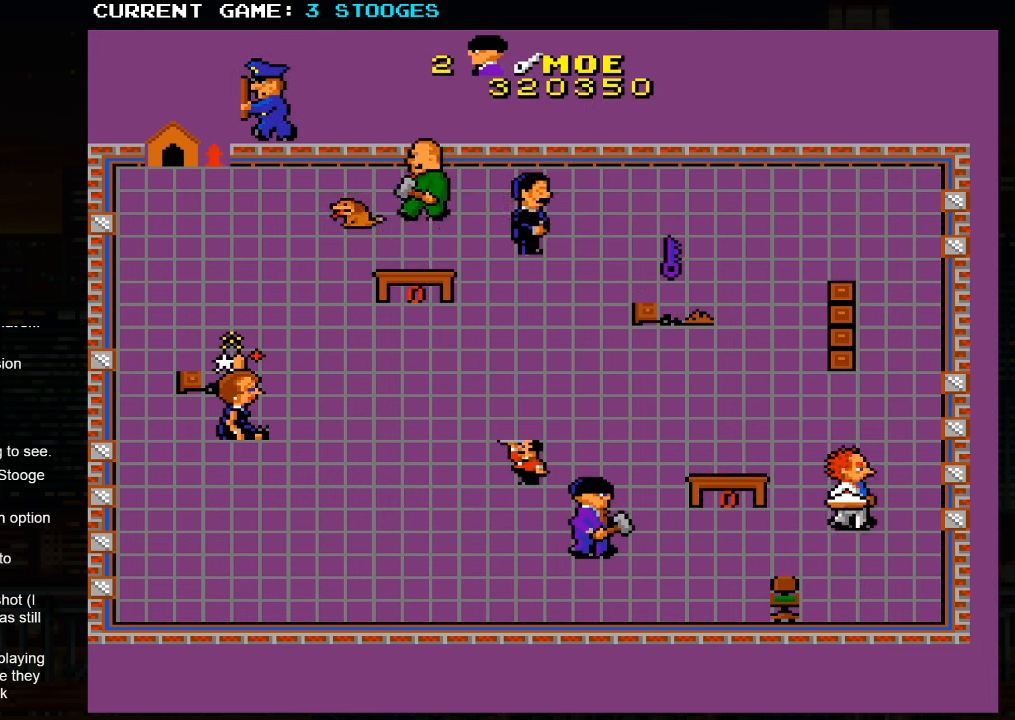
{"dt_ms": 500, "buttons": [], "left_stick": "right", "events": [[16, "left_stick", "down-right"], [400, "left_stick", "right"]]}
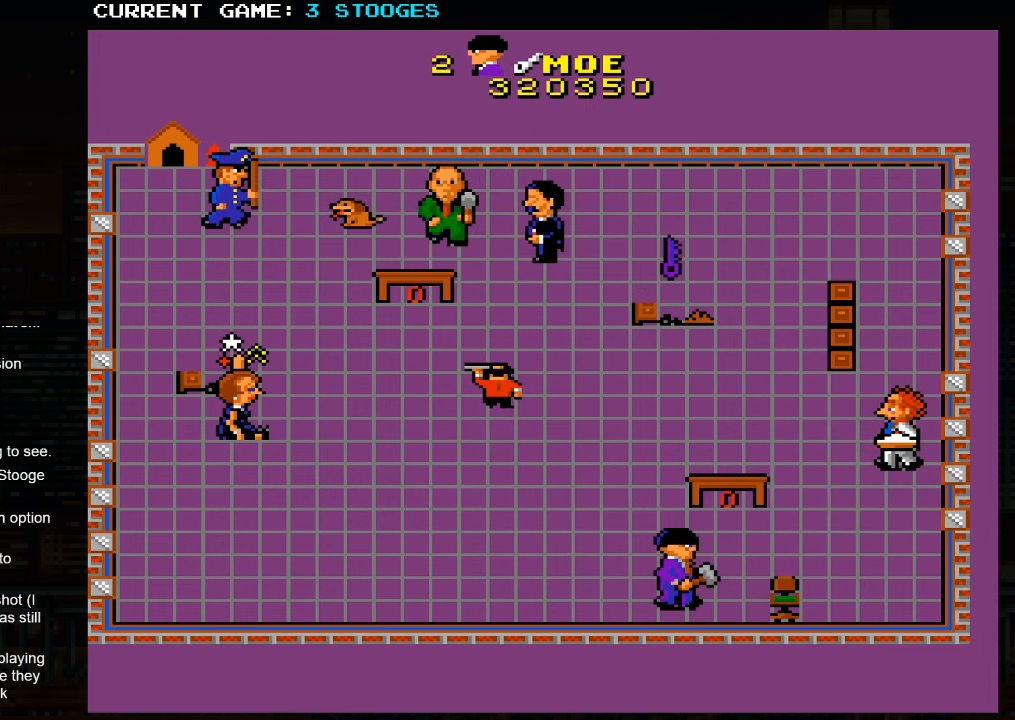
{"dt_ms": 500, "buttons": [], "left_stick": "right", "events": []}
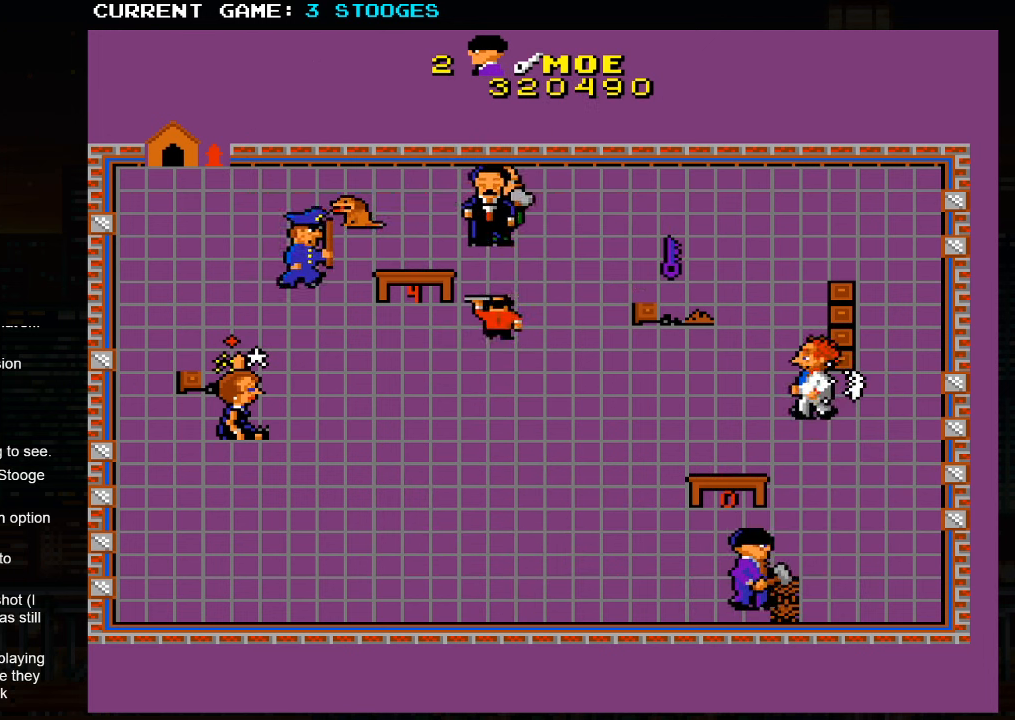
{"dt_ms": 500, "buttons": [], "left_stick": "right", "events": [[100, "left_stick", "center"], [150, "left_stick", "left"], [433, "left_stick", "center"], [483, "left_stick", "right"]]}
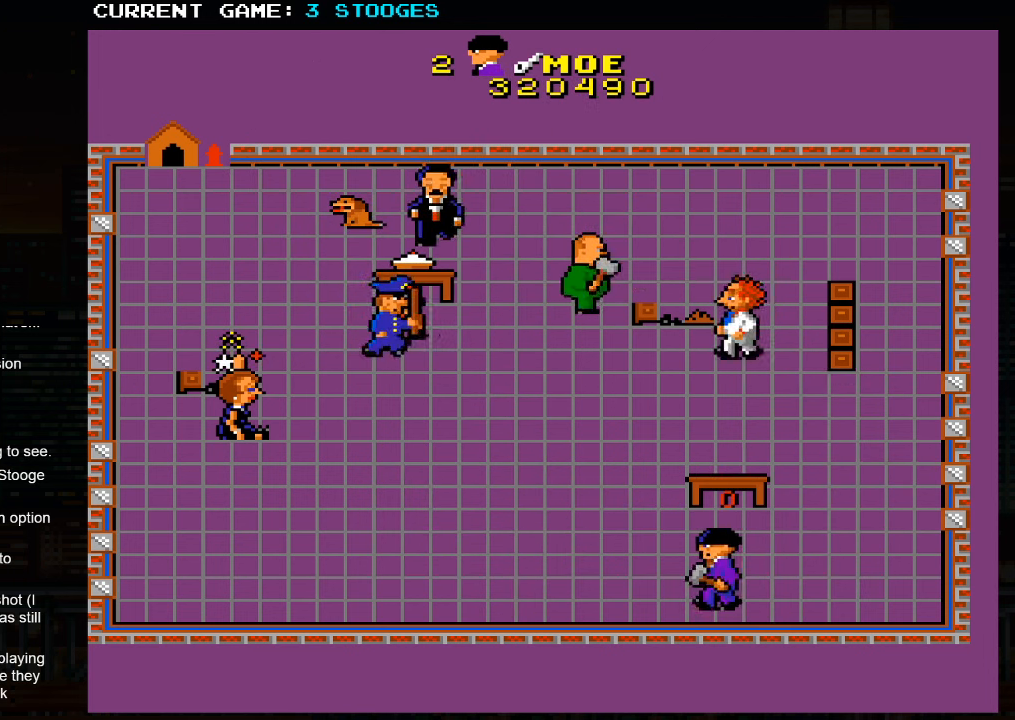
{"dt_ms": 500, "buttons": [], "left_stick": "up-right", "events": [[266, "left_stick", "up-right"]]}